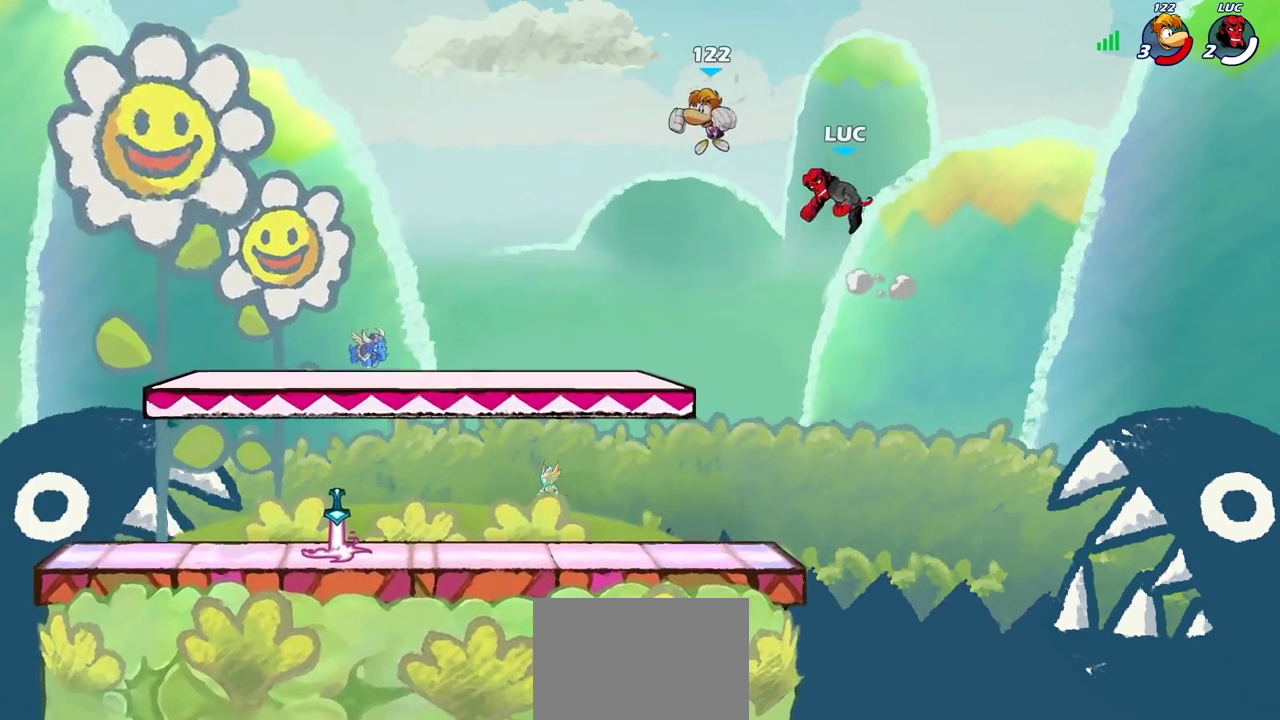
Gameplay with a controller (PlayStation layout); each line is a JSON object with the inputs held at the frame after it (dt_ms = milliseconds from this image to that frame). "events" lists button and stick changes between this image and that frame as [ms after this image, input, new state], when the widget could be followed in between. Not read: L1 L3 R1 R3.
{"dt_ms": 700, "buttons": ["CROSS"], "left_stick": "up", "right_stick": "center", "events": [[33, "left_stick", "down-right"], [167, "left_stick", "down"], [233, "left_stick", "up-left"], [317, "left_stick", "down"], [583, "left_stick", "up-right"], [650, "left_stick", "up"], [667, "CROSS", "down"]]}
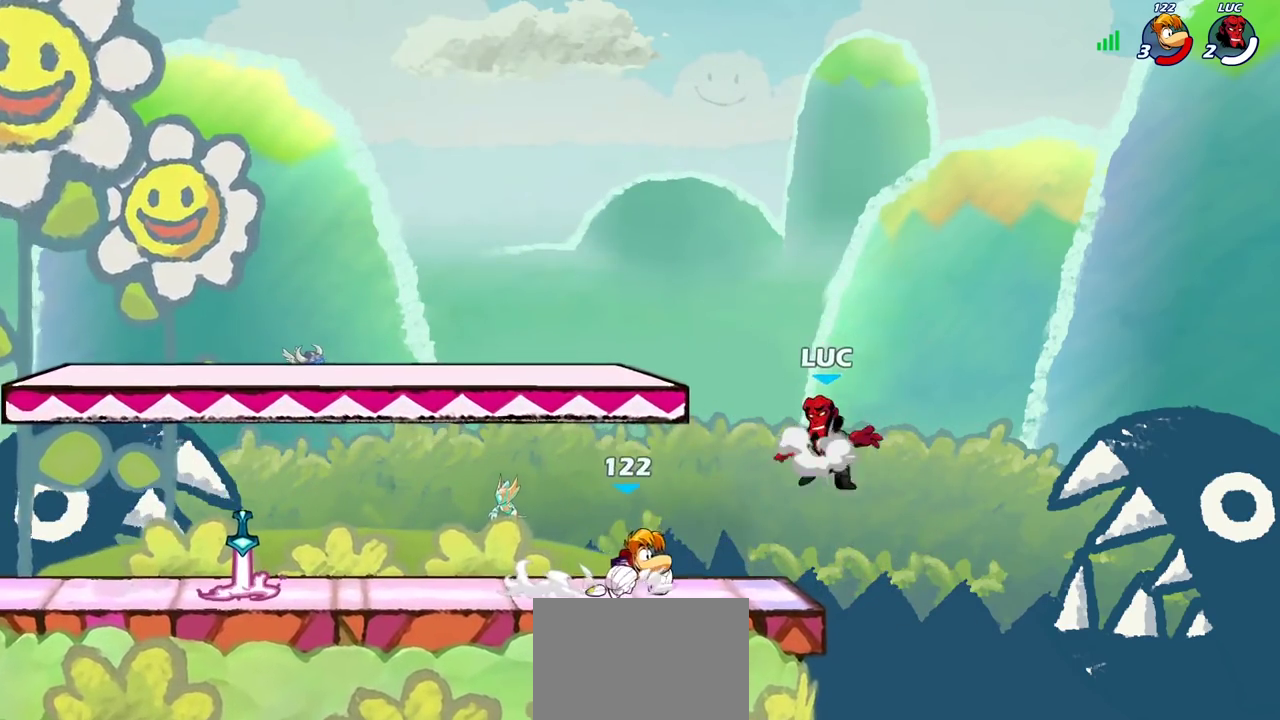
{"dt_ms": 700, "buttons": [], "left_stick": "center", "right_stick": "center", "events": [[33, "R2", "down"], [67, "left_stick", "down-right"], [100, "CROSS", "up"], [167, "left_stick", "left"], [200, "R2", "up"], [283, "left_stick", "up-right"], [517, "left_stick", "left"], [600, "SQUARE", "down"], [650, "left_stick", "center"], [683, "SQUARE", "up"]]}
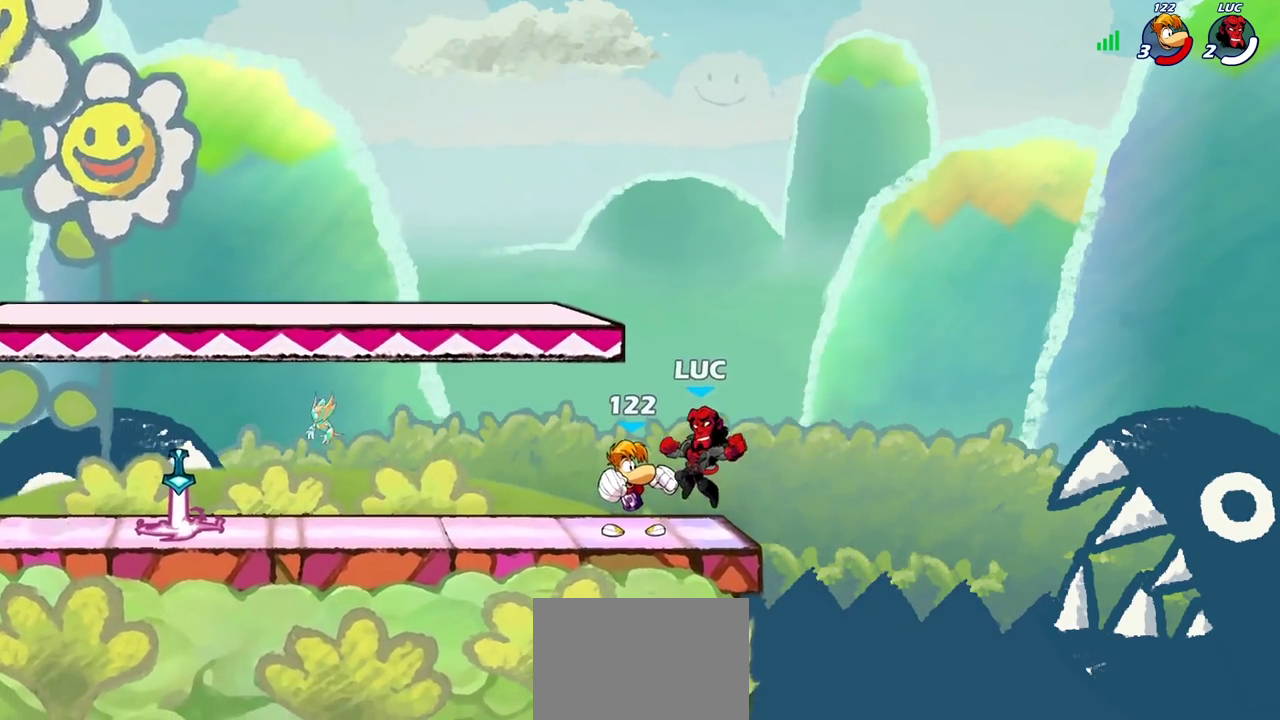
{"dt_ms": 300, "buttons": [], "left_stick": "center", "right_stick": "center", "events": []}
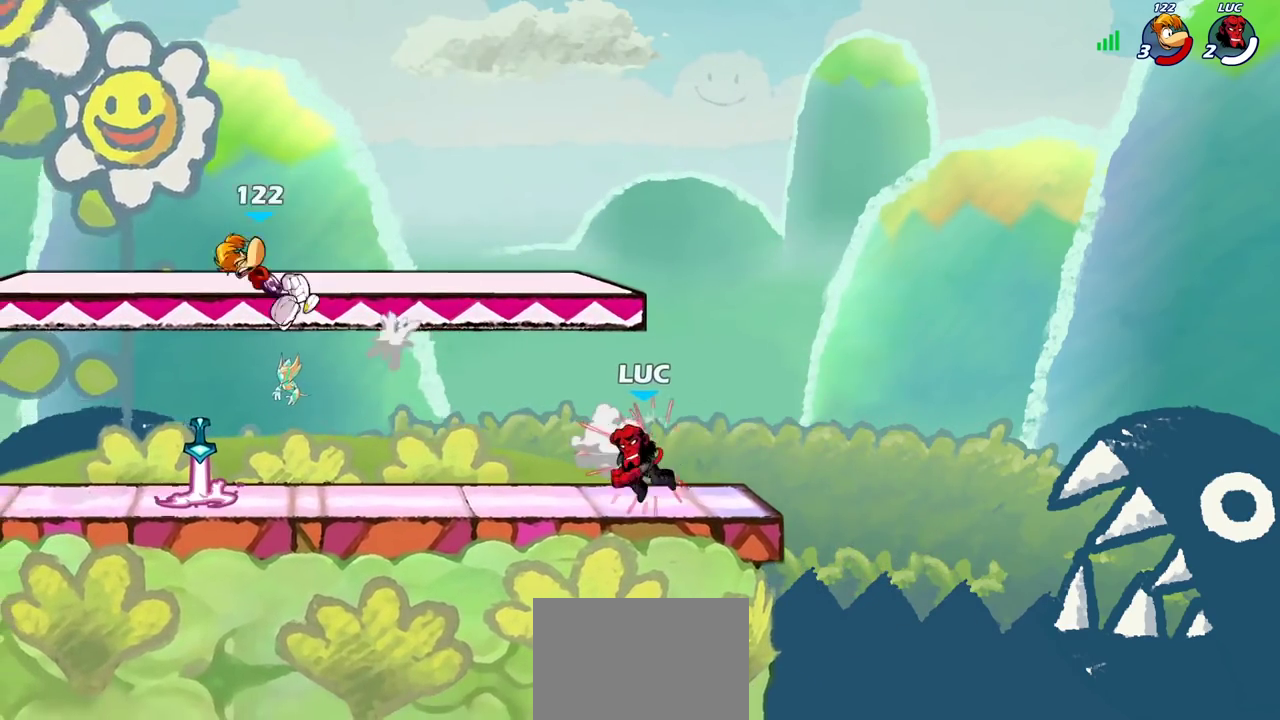
{"dt_ms": 400, "buttons": [], "left_stick": "left", "right_stick": "center", "events": [[150, "left_stick", "left"], [233, "R2", "down"], [400, "R2", "up"]]}
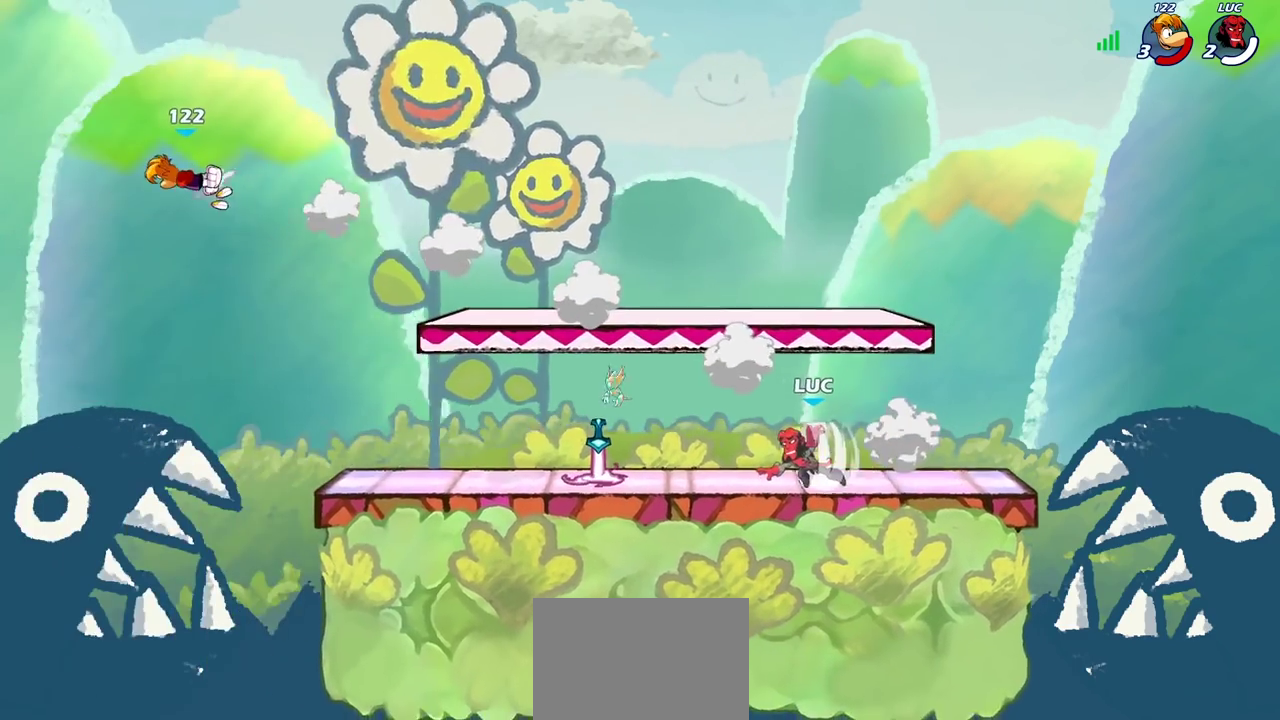
{"dt_ms": 800, "buttons": [], "left_stick": "center", "right_stick": "center", "events": [[333, "left_stick", "down-right"], [350, "CROSS", "down"], [500, "CROSS", "up"], [500, "left_stick", "up"], [567, "left_stick", "down-left"], [633, "left_stick", "up-right"], [767, "left_stick", "center"]]}
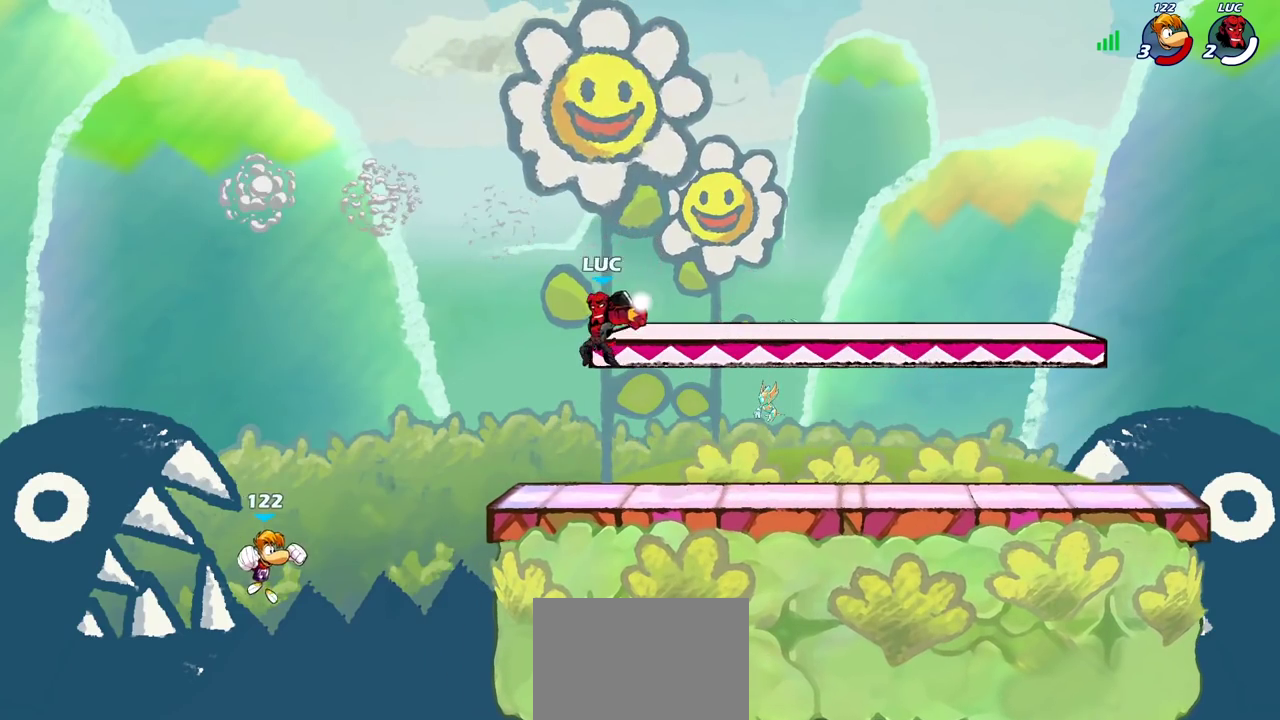
{"dt_ms": 300, "buttons": [], "left_stick": "right", "right_stick": "center", "events": [[200, "left_stick", "right"]]}
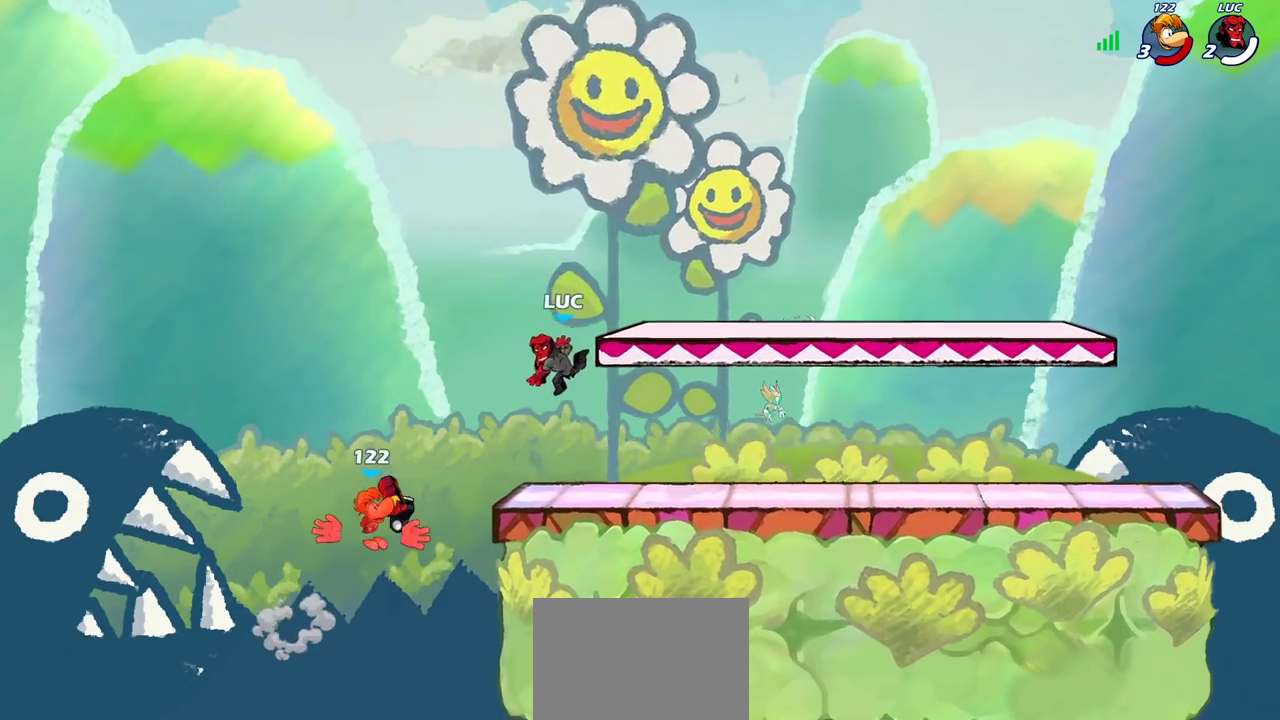
{"dt_ms": 700, "buttons": ["CROSS"], "left_stick": "up-right", "right_stick": "center", "events": [[317, "left_stick", "left"], [400, "R2", "down"], [533, "R2", "up"], [650, "left_stick", "up"], [683, "CROSS", "down"], [700, "left_stick", "up-right"]]}
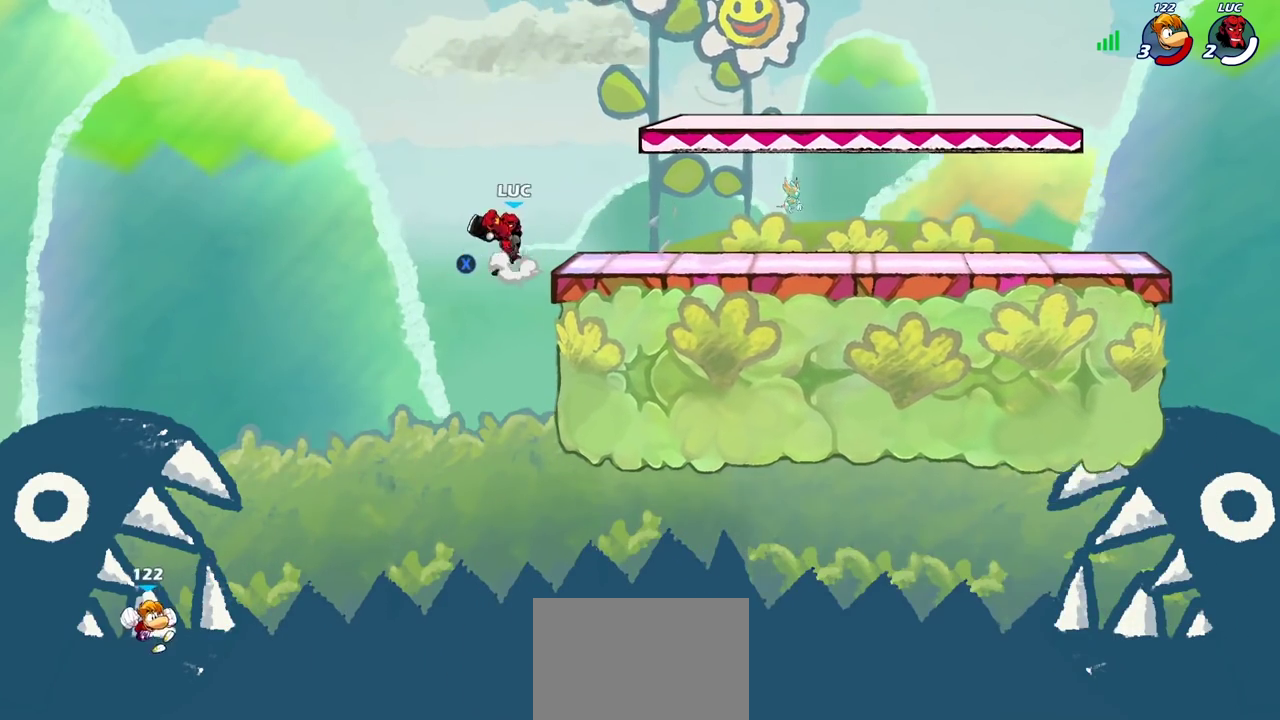
{"dt_ms": 300, "buttons": ["CROSS"], "left_stick": "right", "right_stick": "center", "events": [[133, "CROSS", "up"], [167, "left_stick", "center"], [233, "CROSS", "down"], [300, "left_stick", "right"]]}
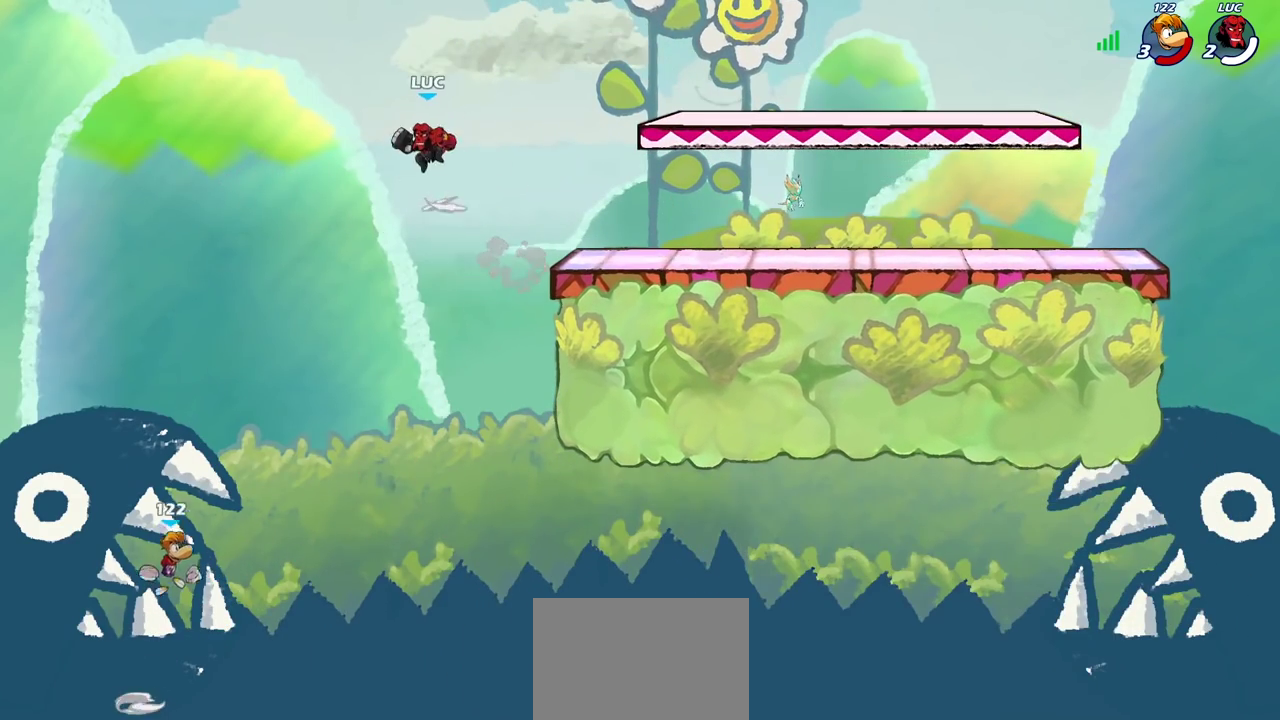
{"dt_ms": 500, "buttons": [], "left_stick": "center", "right_stick": "center", "events": [[50, "CROSS", "up"], [100, "left_stick", "down"], [317, "left_stick", "center"]]}